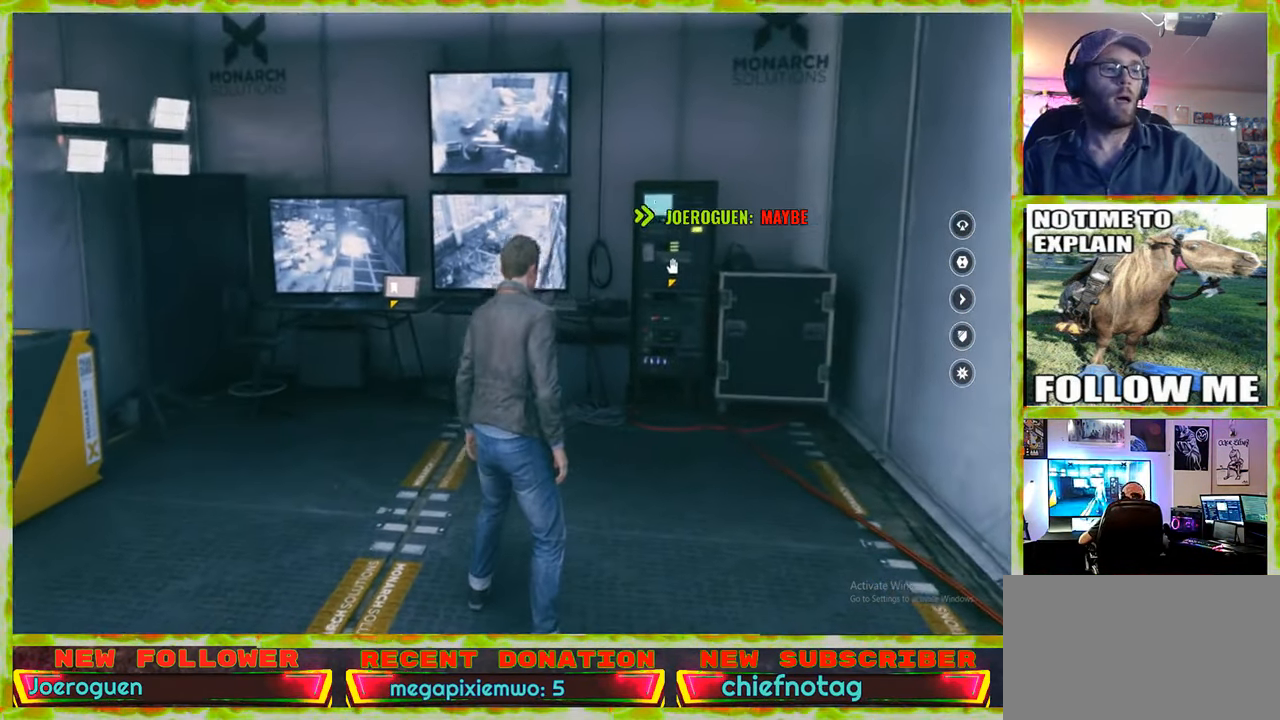
Gameplay with keyboard and mouse; each line is a JSON object with the keys and mouse buttons held at the frame after it. "events" lists presses ("down") and releases ("up") of "1", "2", "3", "4", "5", "a", "alt", "c", "caps_lock", "ctrl", "d", "e", "f", "g", "q", "r", "s", "shift", "space", "t", "tab", "v", "w", "x", "z" and "mouse_wheel" between this image and that frame as [ms after this image, input, new state], when the widget could be followed in between. "mouse_wheel" = the "wheel" button of the "mouse" list. No other keys are recorded. "wheel" means that the mouse wheel is clicked or scrolled. Not read: mouse_move.
{"keys": ["w"], "mouse": [], "events": [[416, "a", "down"], [450, "w", "down"], [500, "a", "up"]]}
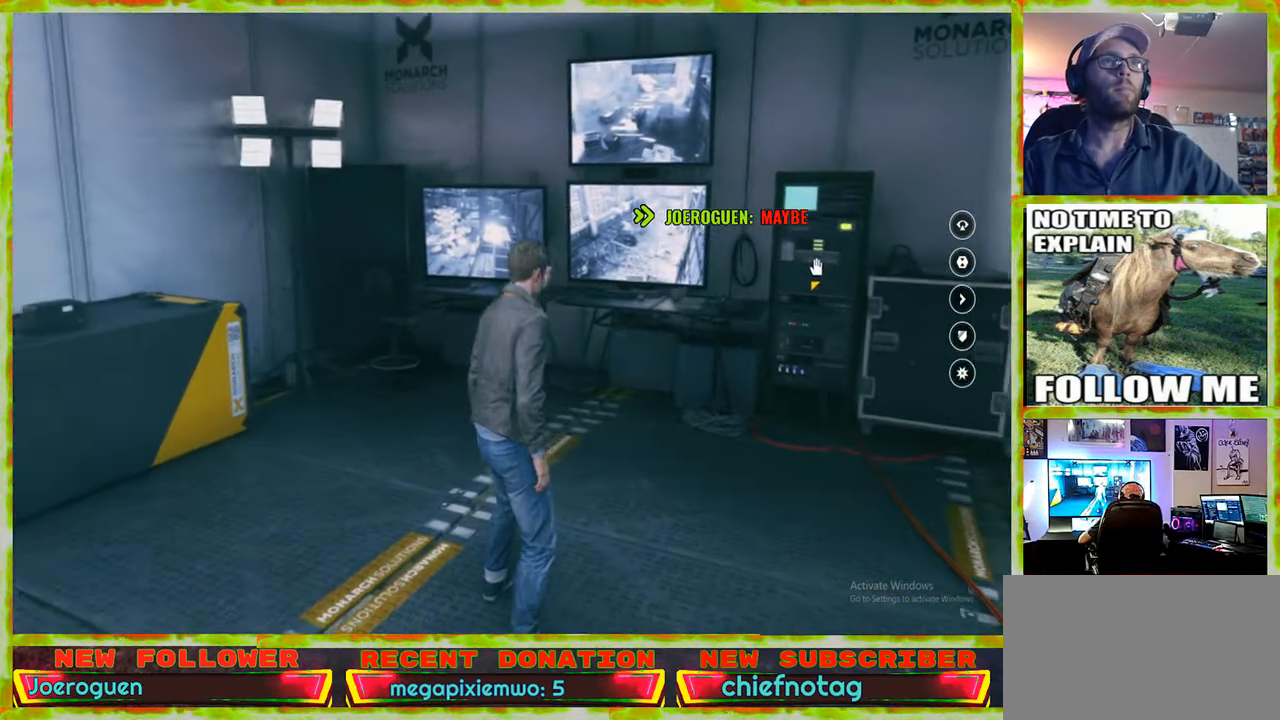
{"keys": ["w"], "mouse": [], "events": [[183, "a", "down"], [383, "a", "up"]]}
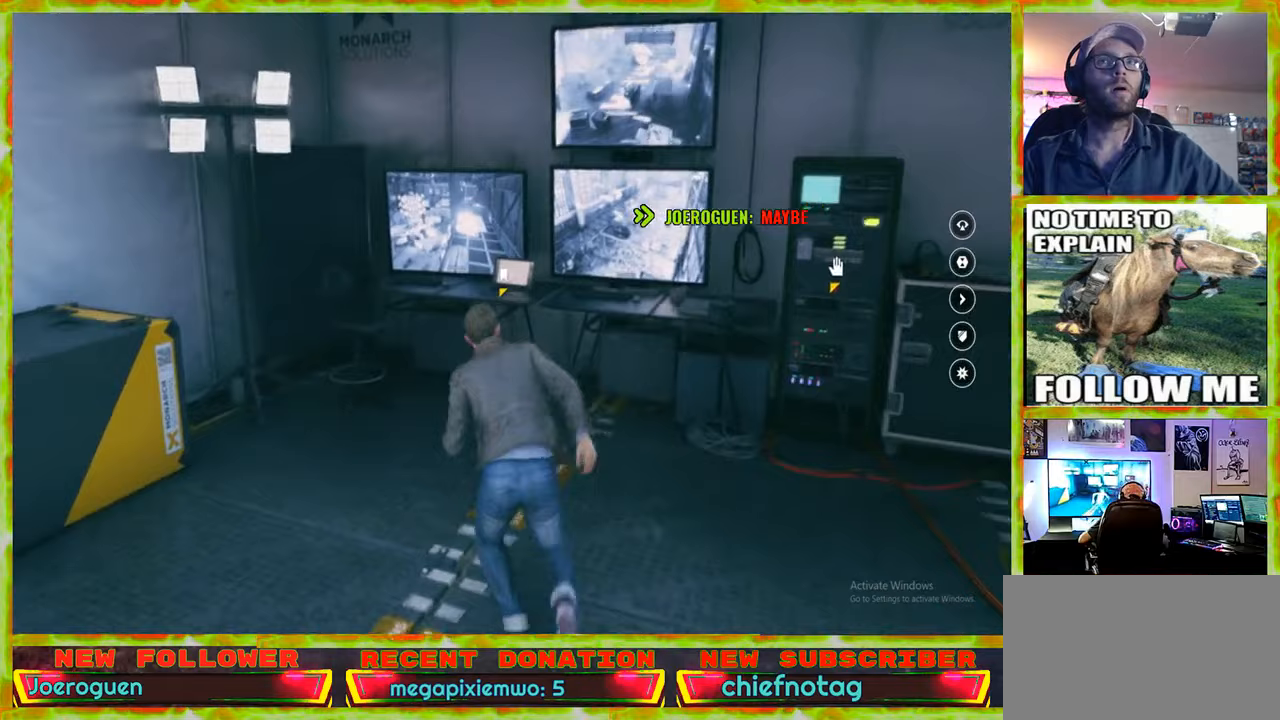
{"keys": [], "mouse": [], "events": [[250, "w", "up"]]}
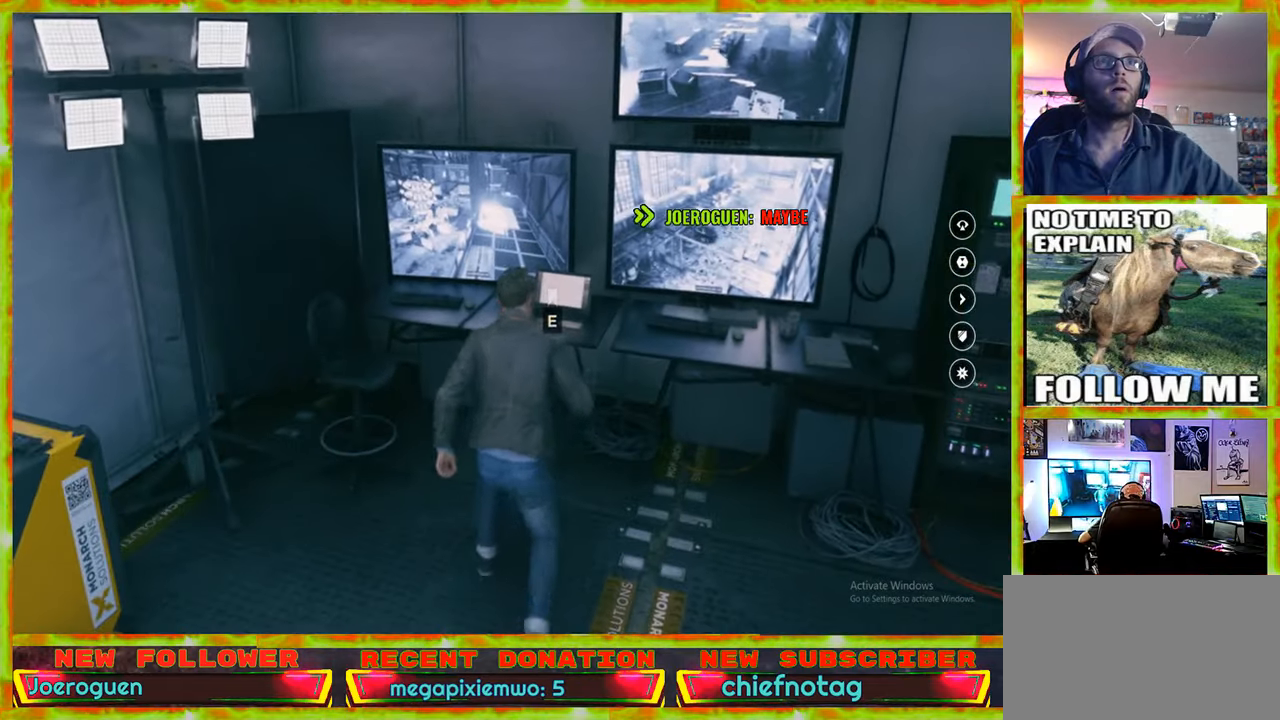
{"keys": [], "mouse": [], "events": []}
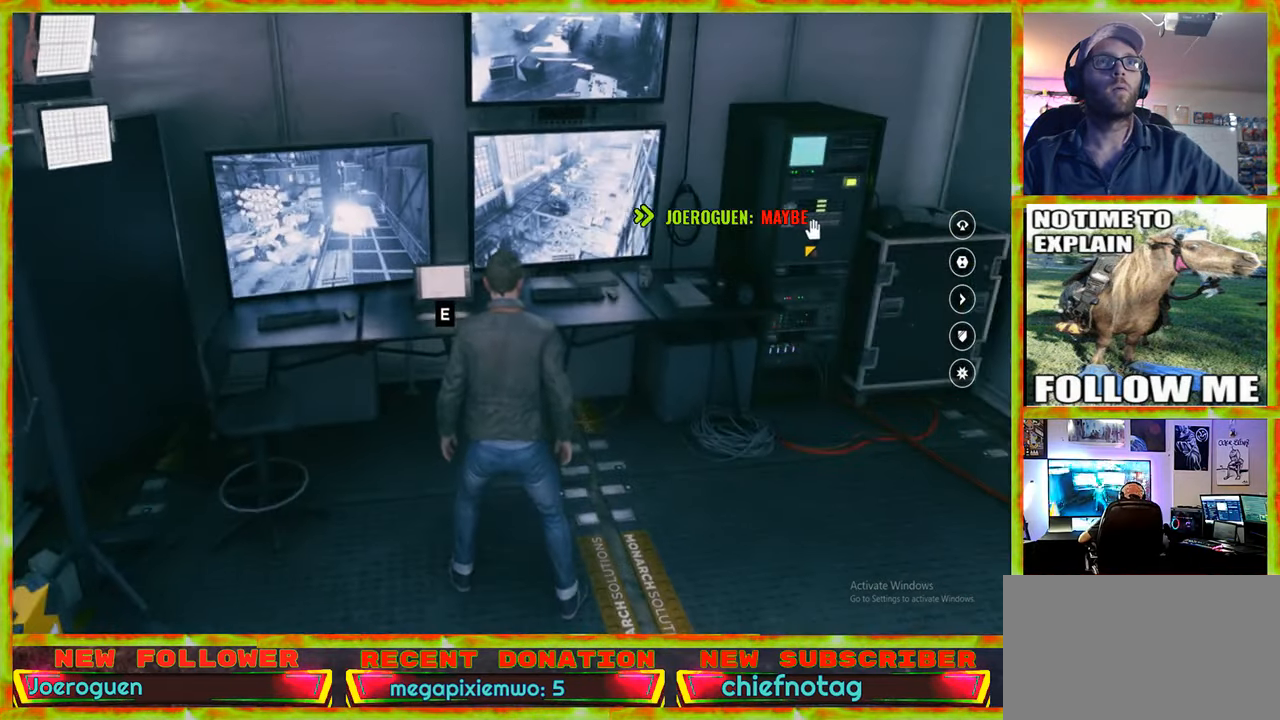
{"keys": ["d", "w"], "mouse": [], "events": [[50, "w", "down"], [183, "d", "down"]]}
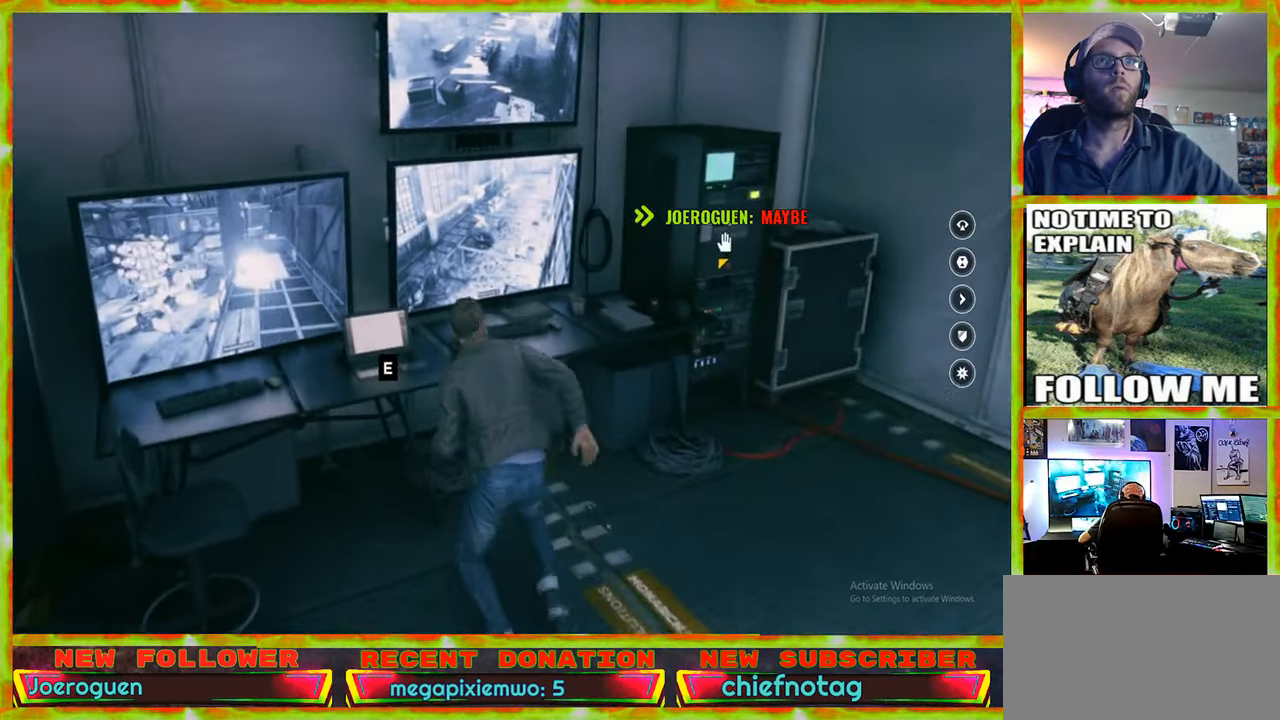
{"keys": ["d"], "mouse": [], "events": [[200, "w", "up"]]}
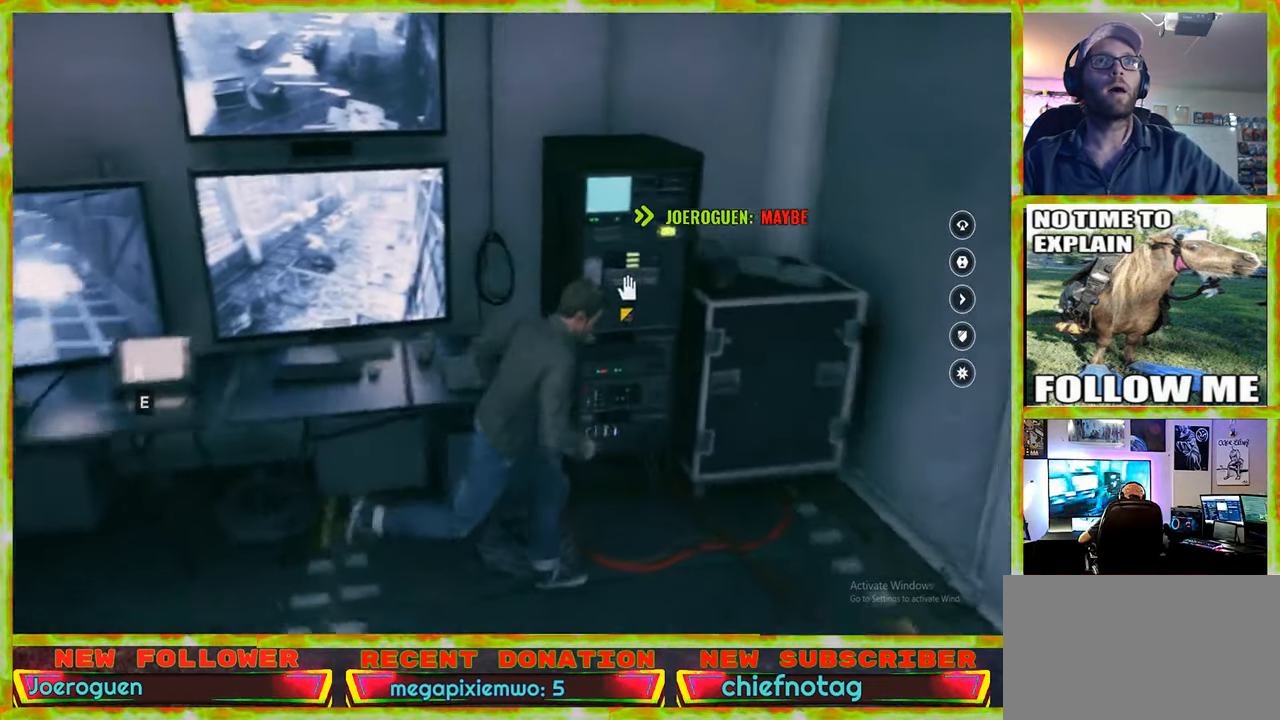
{"keys": ["w"], "mouse": [], "events": [[33, "d", "up"], [367, "w", "down"]]}
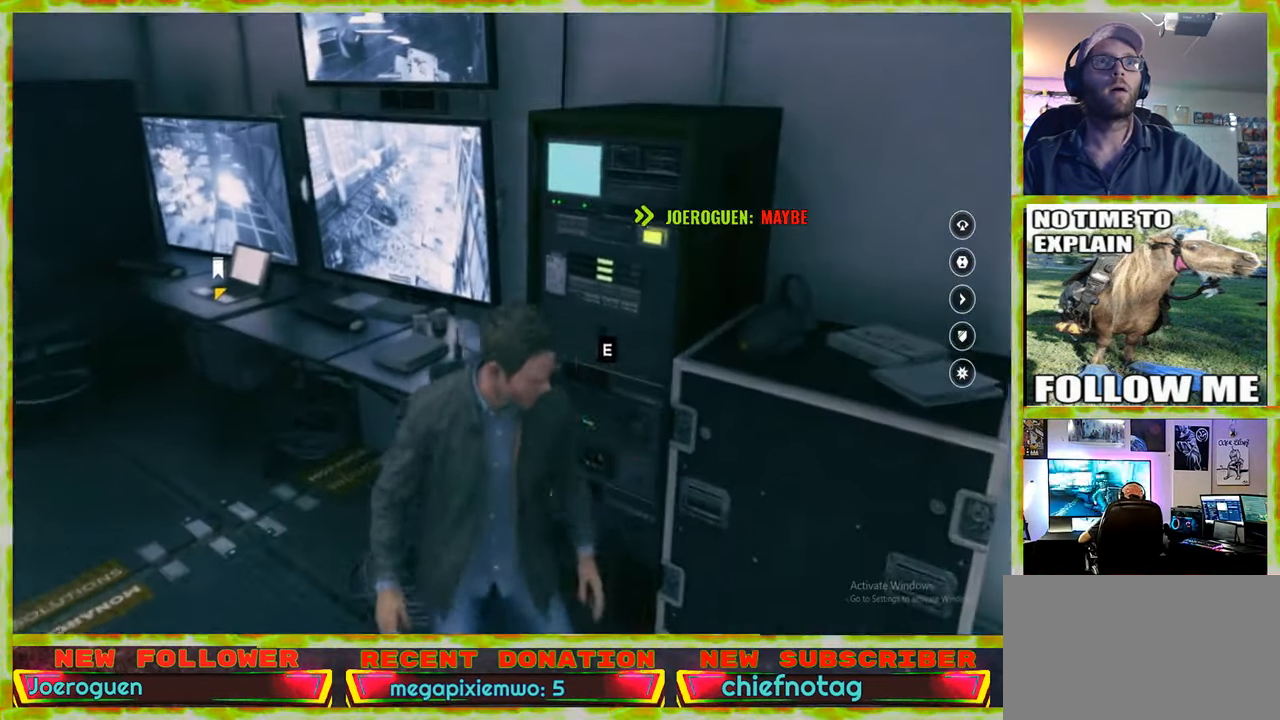
{"keys": ["a"], "mouse": [], "events": [[283, "a", "down"], [333, "w", "up"]]}
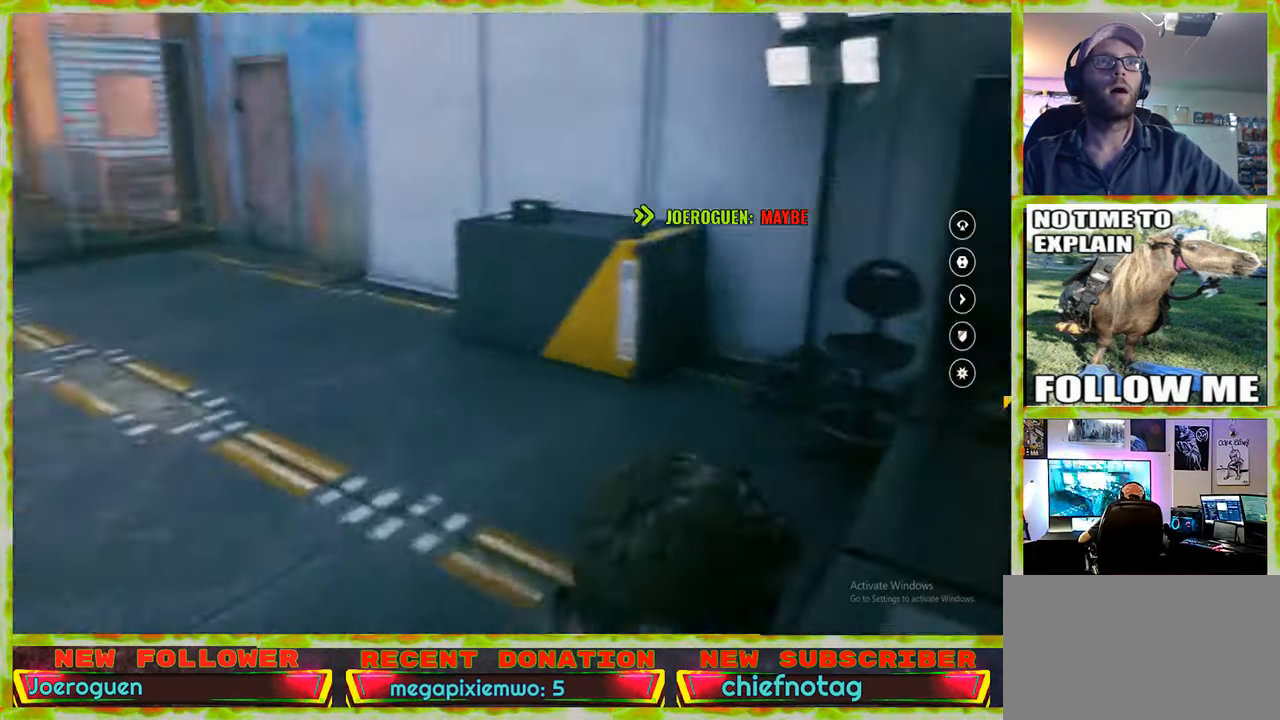
{"keys": ["w"], "mouse": [], "events": [[250, "w", "down"], [350, "a", "up"]]}
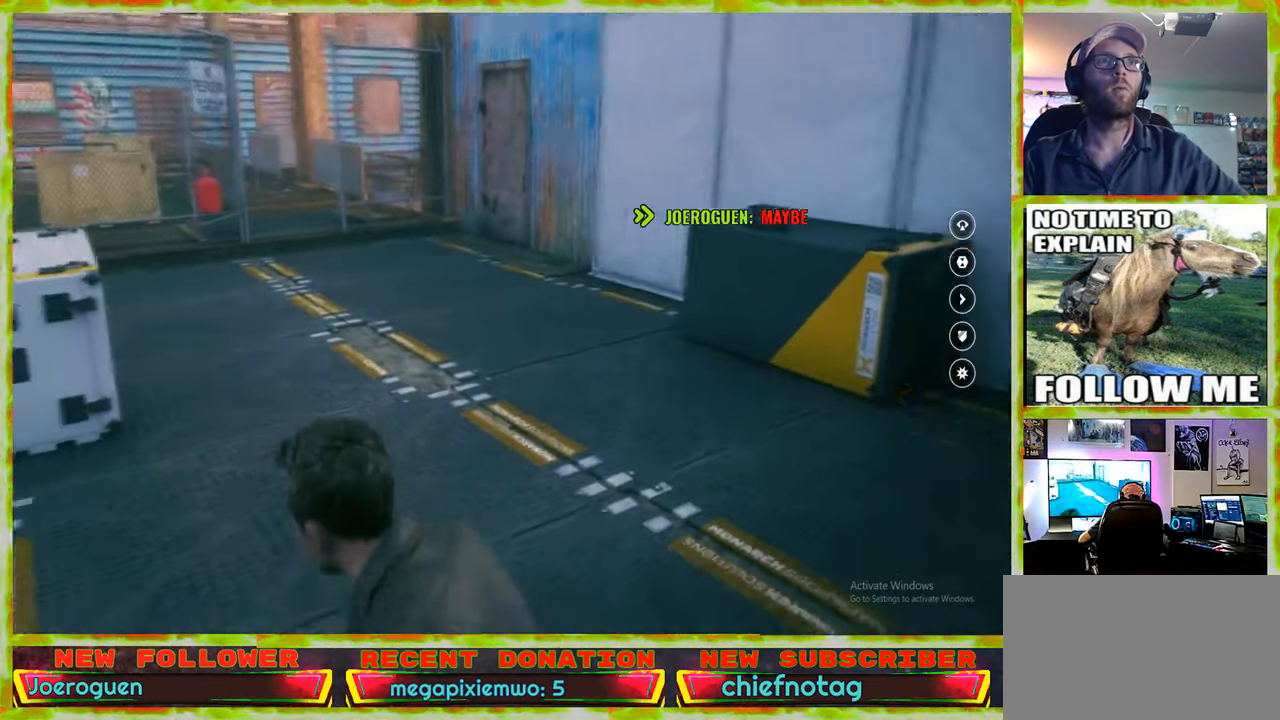
{"keys": [], "mouse": [], "events": [[367, "w", "up"]]}
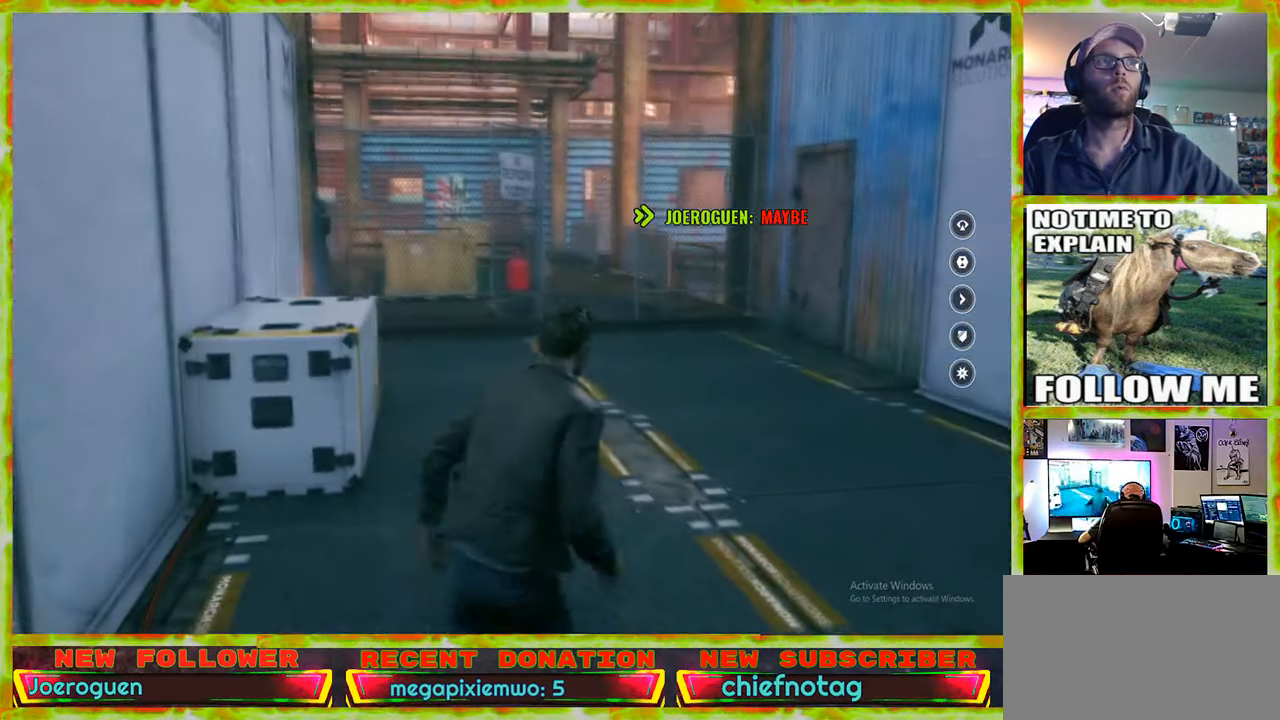
{"keys": [], "mouse": [], "events": []}
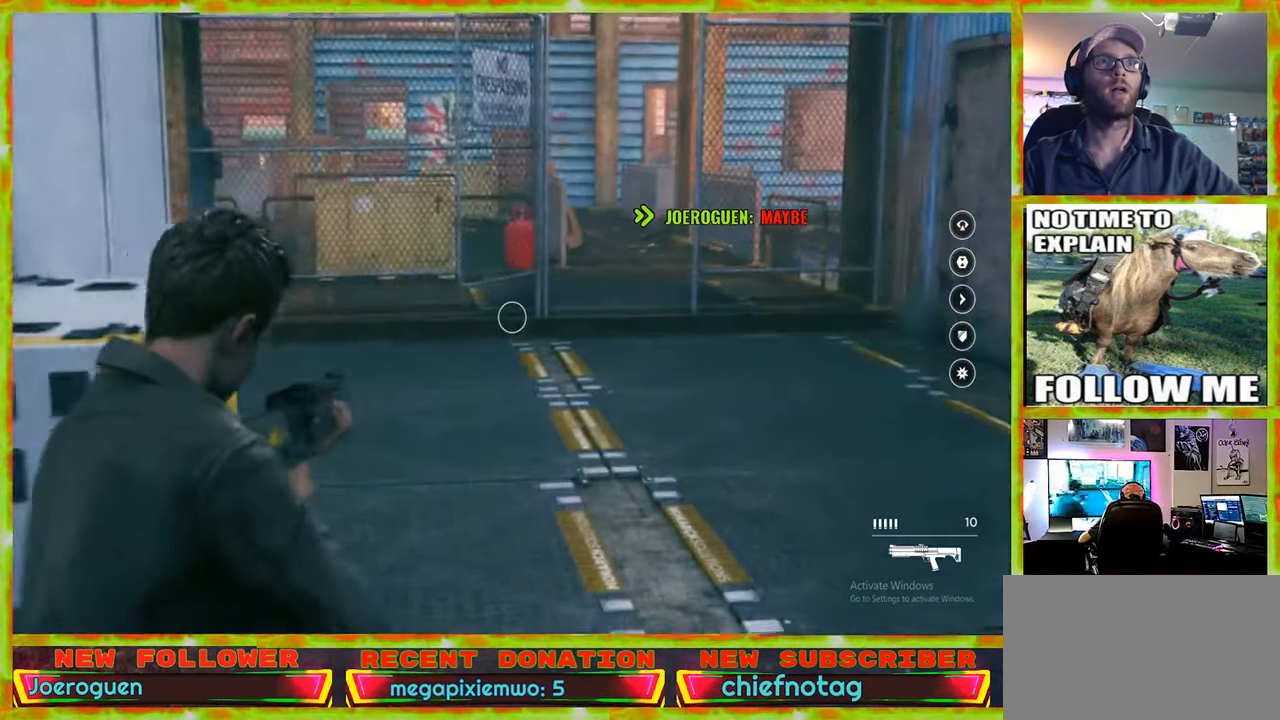
{"keys": ["d"], "mouse": [], "events": [[17, "w", "down"], [350, "d", "down"], [400, "w", "up"]]}
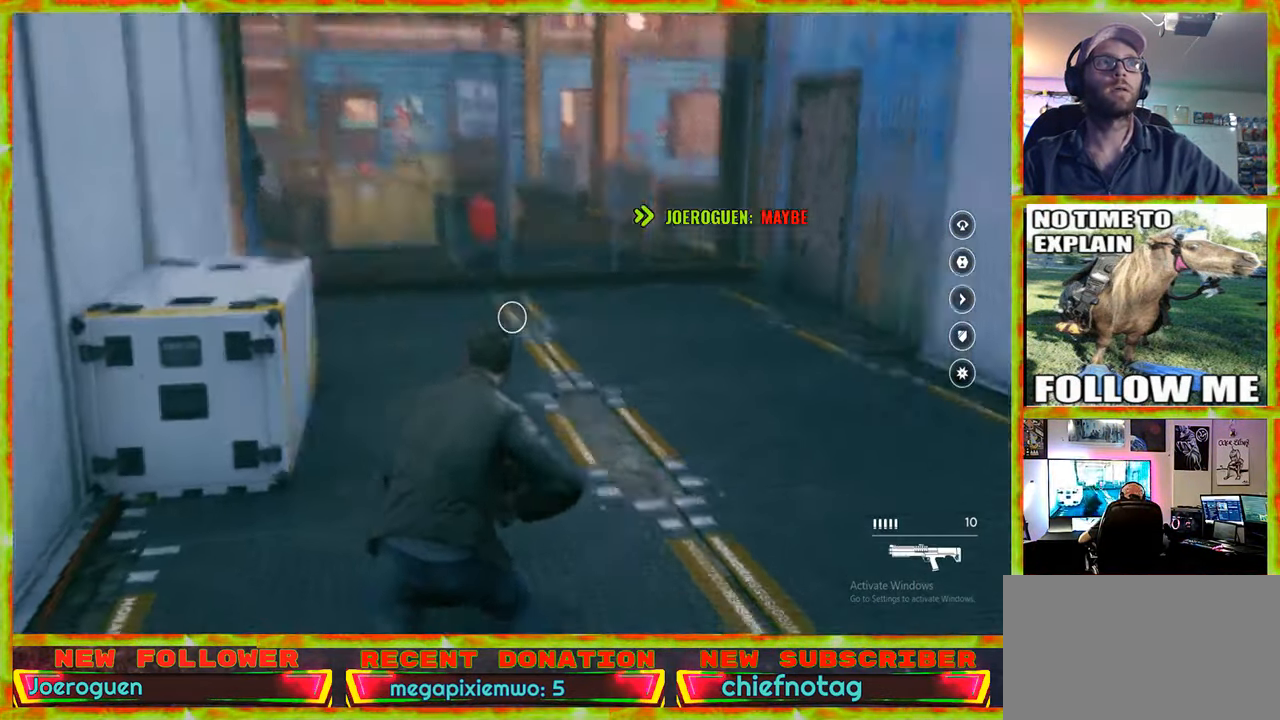
{"keys": [], "mouse": [], "events": [[367, "d", "up"]]}
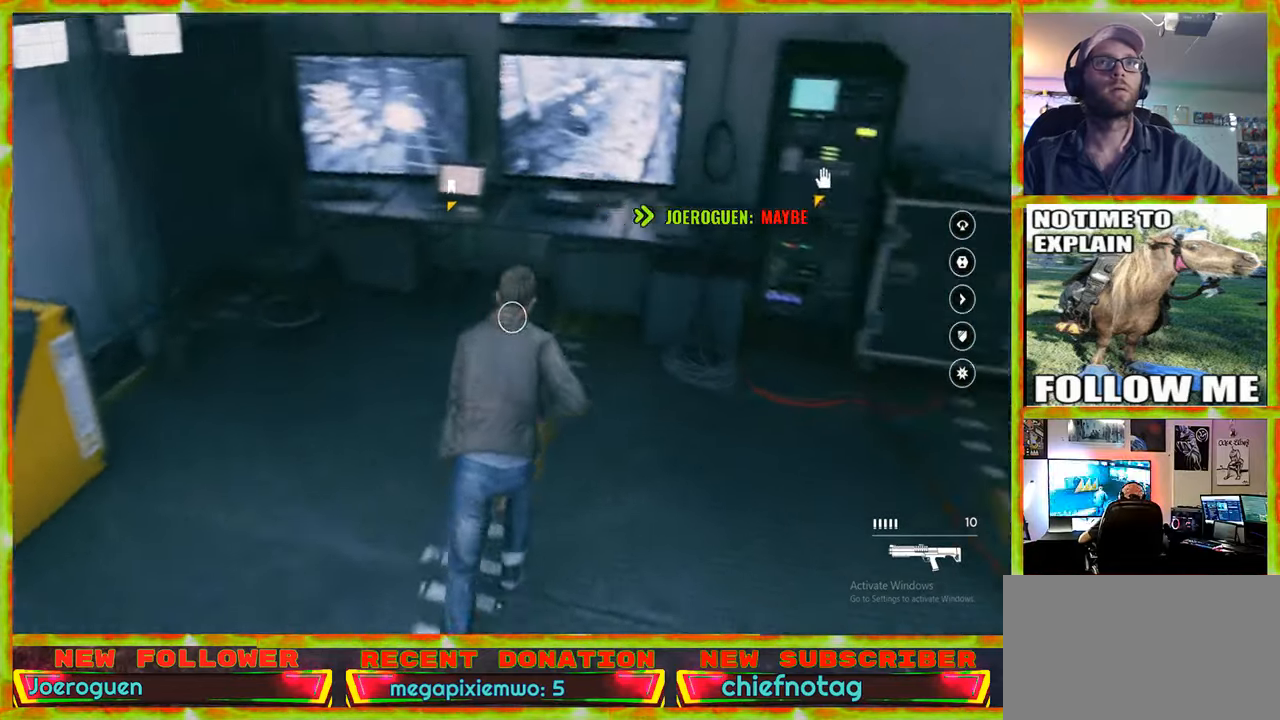
{"keys": ["w"], "mouse": [], "events": [[234, "w", "down"]]}
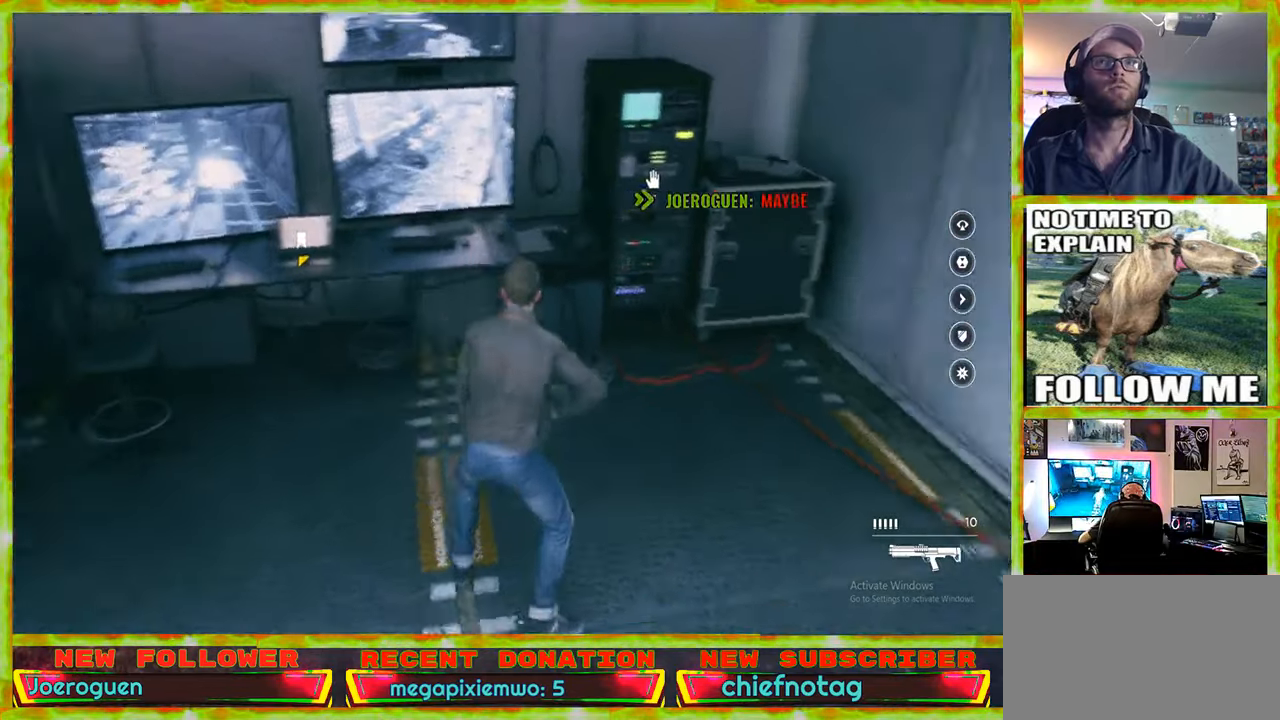
{"keys": ["a", "w"], "mouse": [], "events": [[17, "d", "down"], [67, "d", "up"], [484, "a", "down"]]}
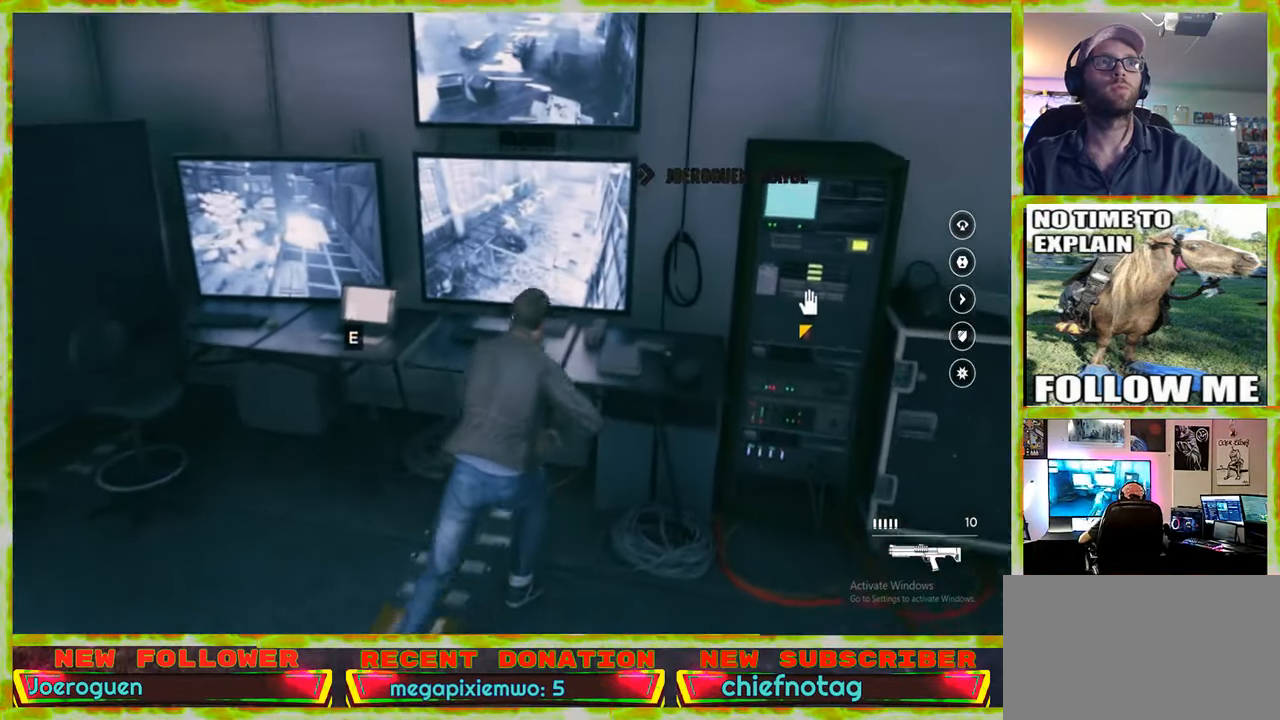
{"keys": [], "mouse": [], "events": [[167, "a", "up"], [217, "e", "down"], [267, "w", "up"], [317, "e", "up"]]}
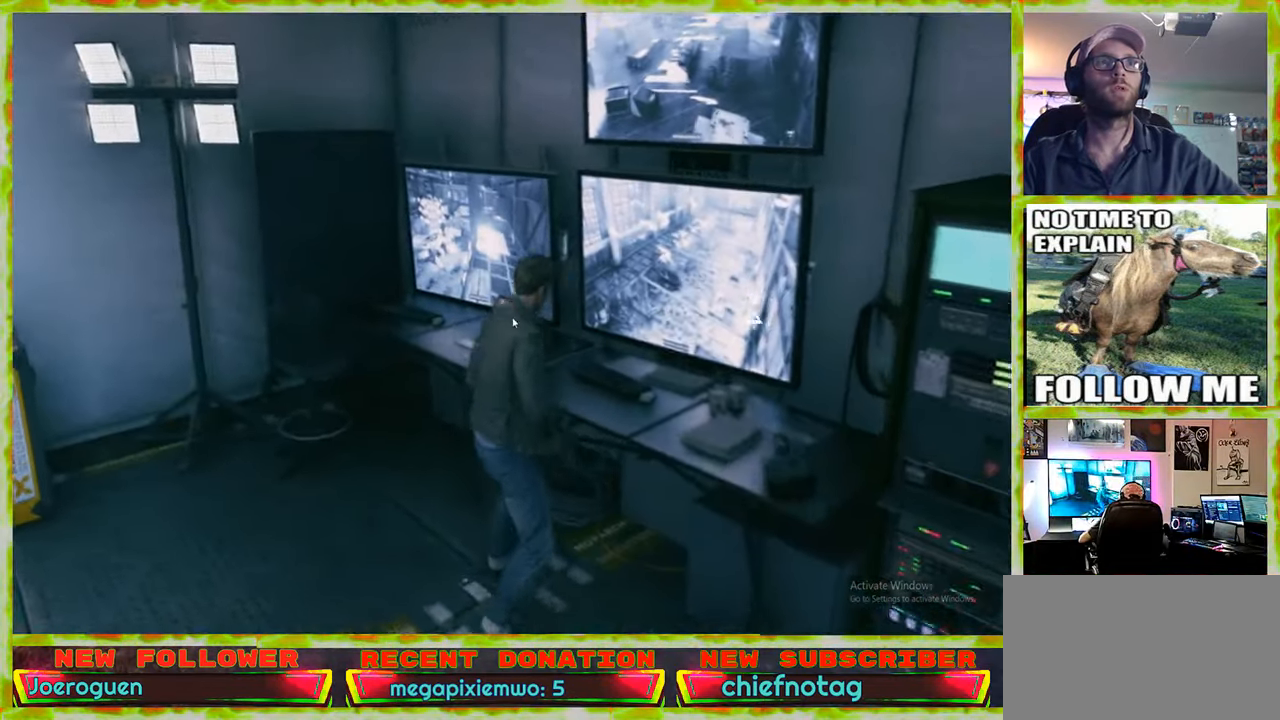
{"keys": ["d", "s"], "mouse": [], "events": [[184, "d", "down"], [467, "s", "down"]]}
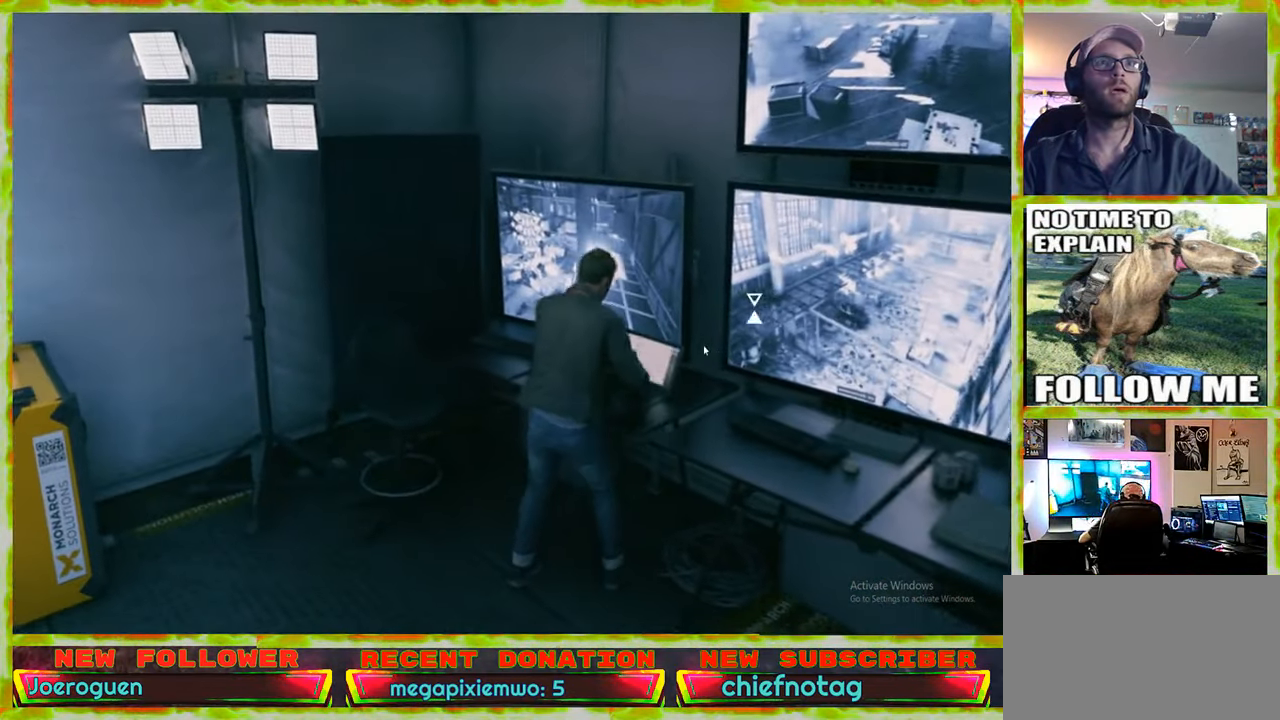
{"keys": [], "mouse": [], "events": [[150, "d", "up"], [250, "s", "up"]]}
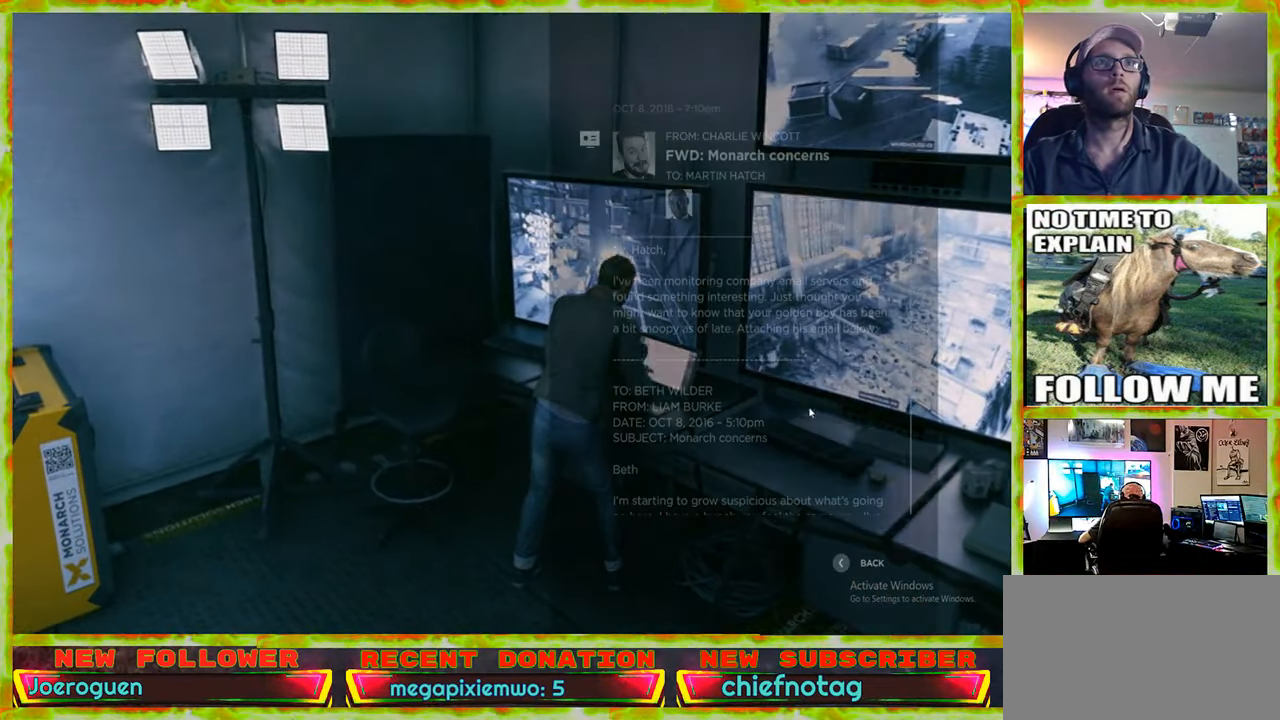
{"keys": [], "mouse": [], "events": []}
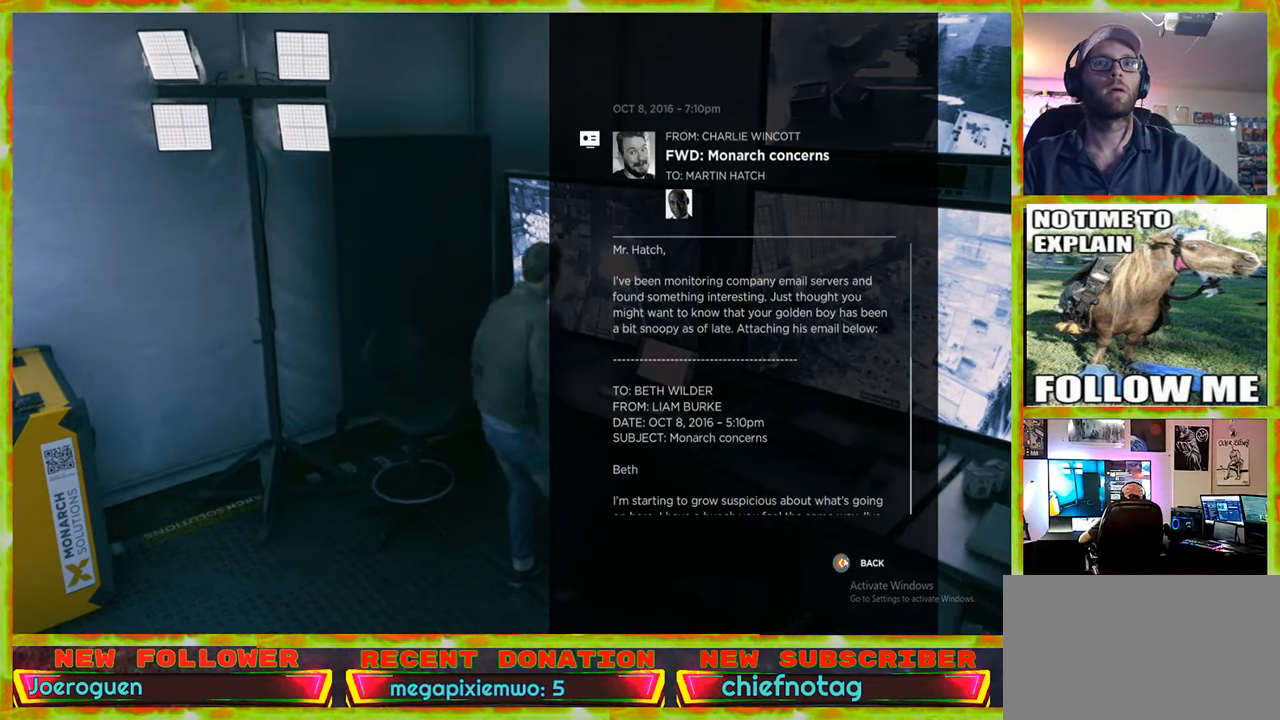
{"keys": ["d", "s"], "mouse": [], "events": [[234, "s", "down"], [467, "d", "down"]]}
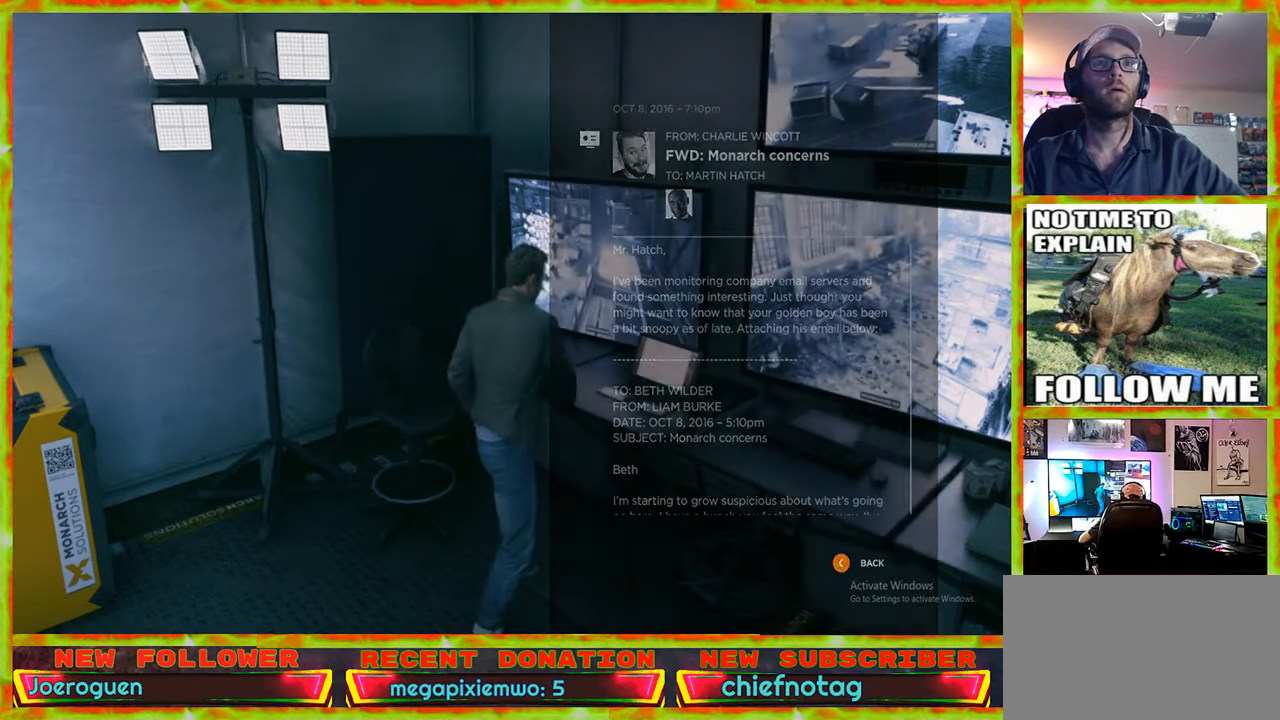
{"keys": ["d", "s"], "mouse": [], "events": []}
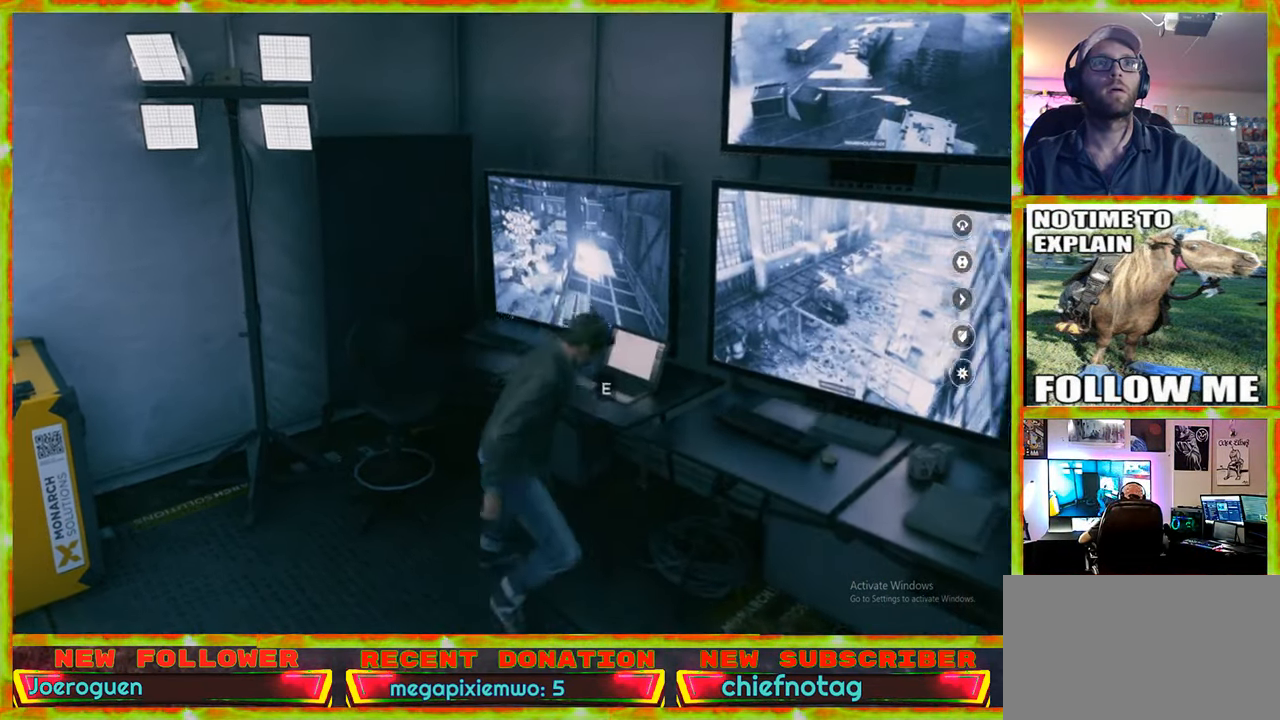
{"keys": ["w"], "mouse": [], "events": [[134, "s", "up"], [367, "w", "down"], [417, "d", "up"]]}
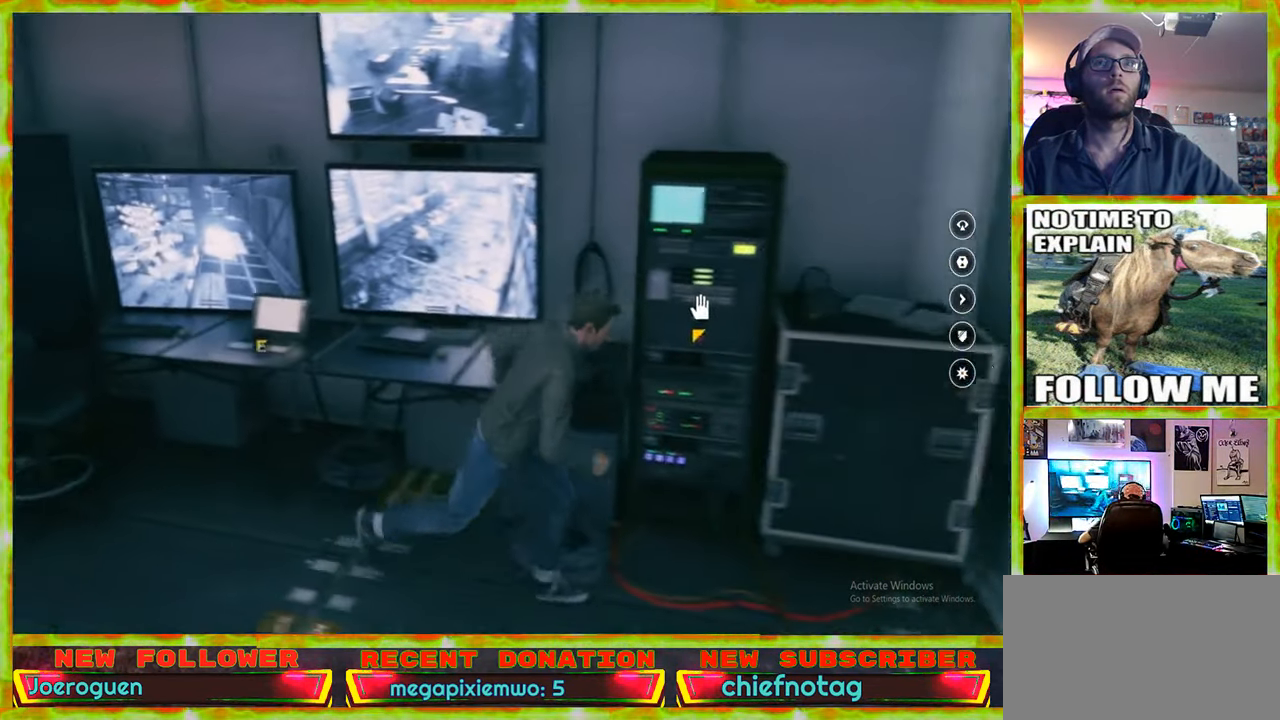
{"keys": [], "mouse": [], "events": [[100, "w", "up"], [150, "e", "down"], [183, "e", "up"]]}
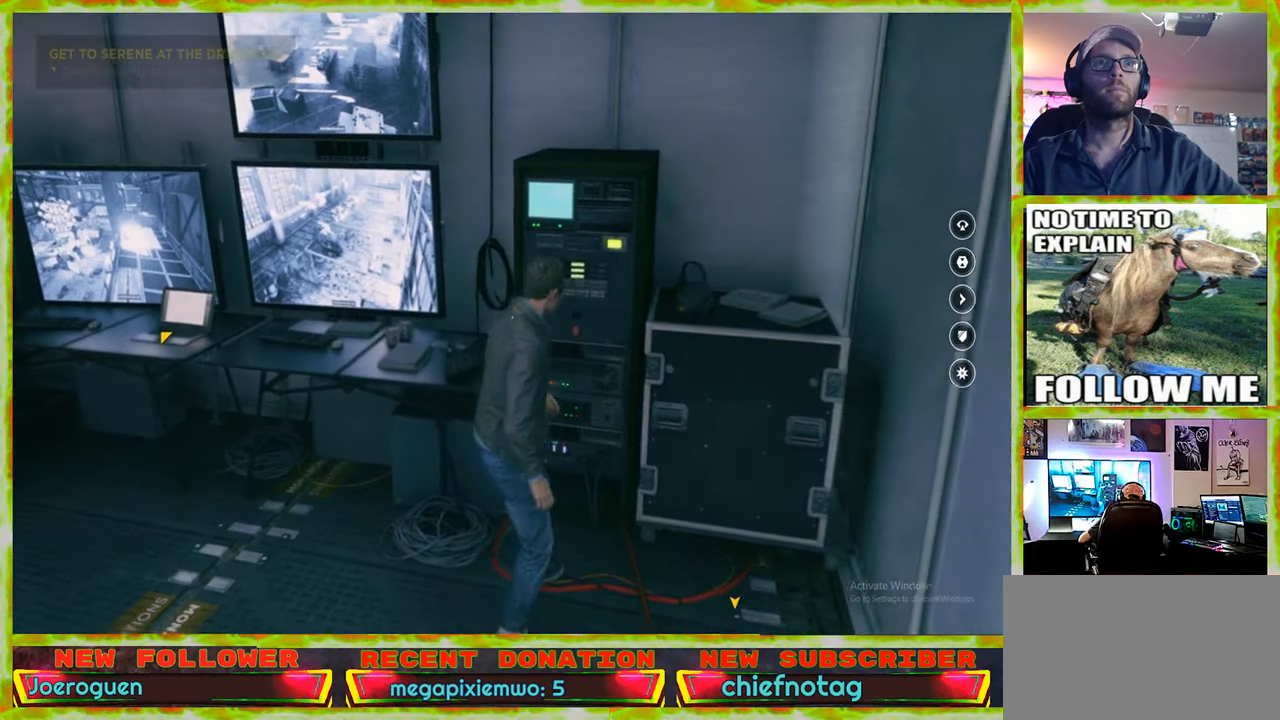
{"keys": [], "mouse": [], "events": []}
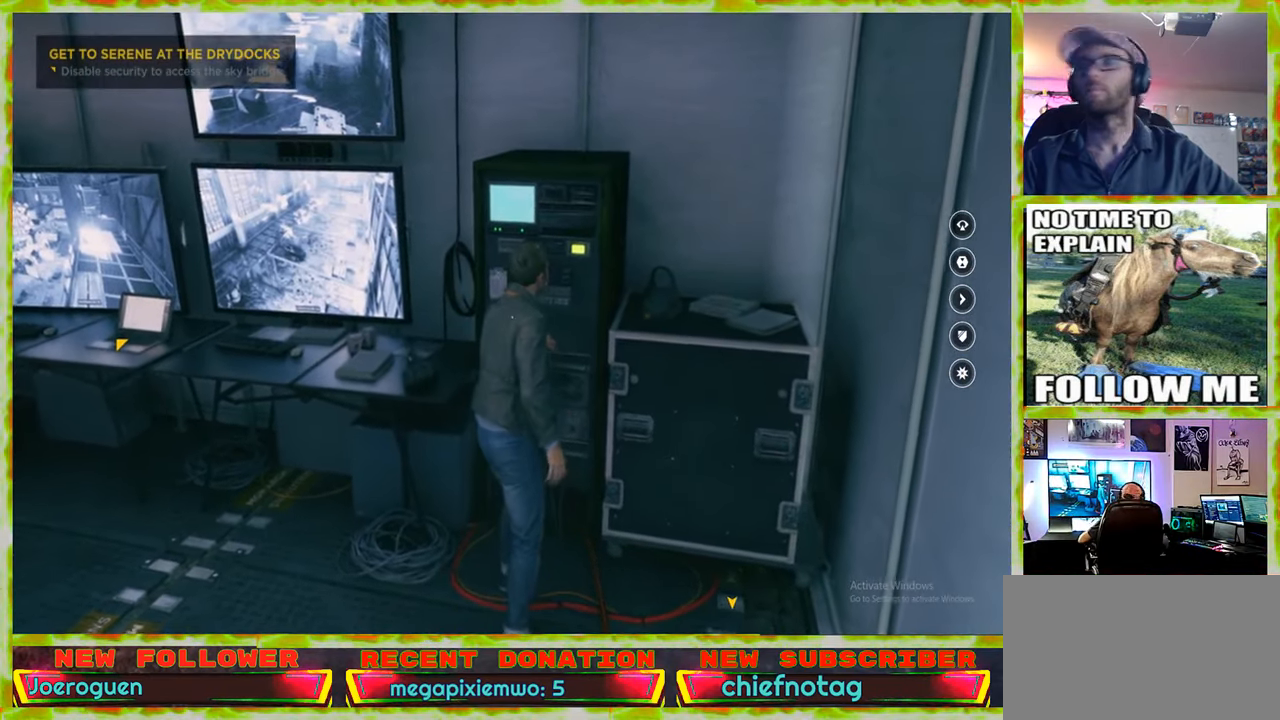
{"keys": [], "mouse": [], "events": []}